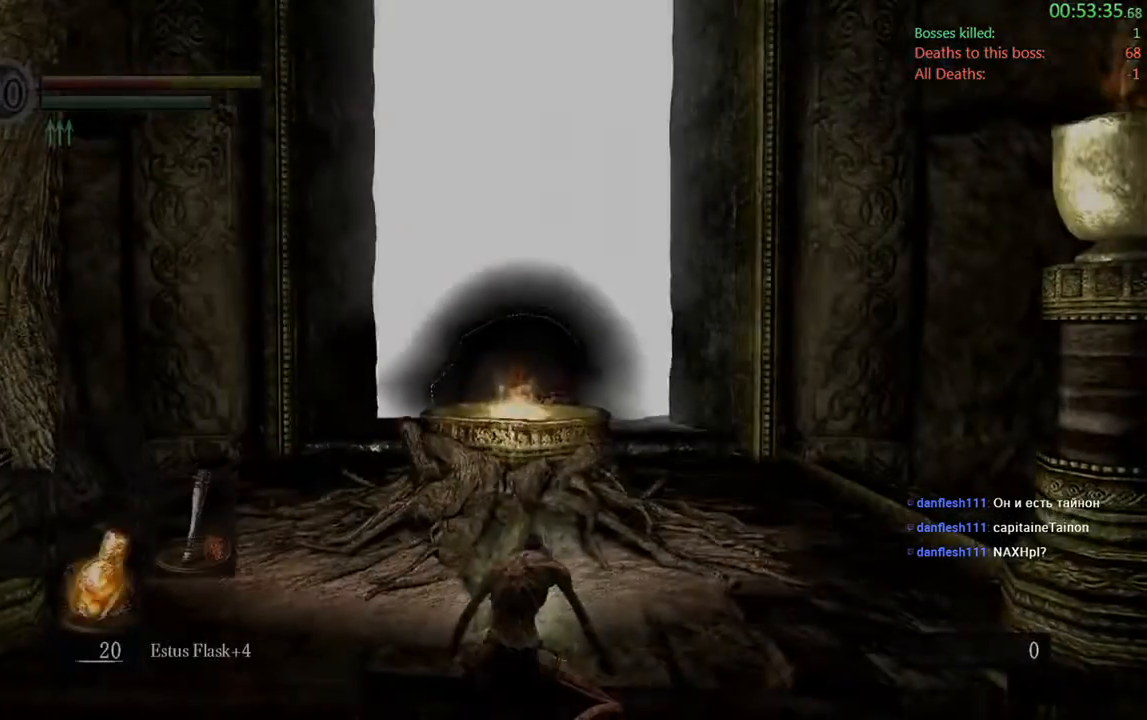
Gameplay with a controller (Xbox layout); each line is a JSON object with the inputs held at the frame after it. "events" lists button and stick changes between this image and that frame as [ms after this image, input, new state], when the widget could be followed in between. Not read: L3.
{"buttons": ["A", "DPAD_LEFT"], "left_stick": "center", "right_stick": "center"}
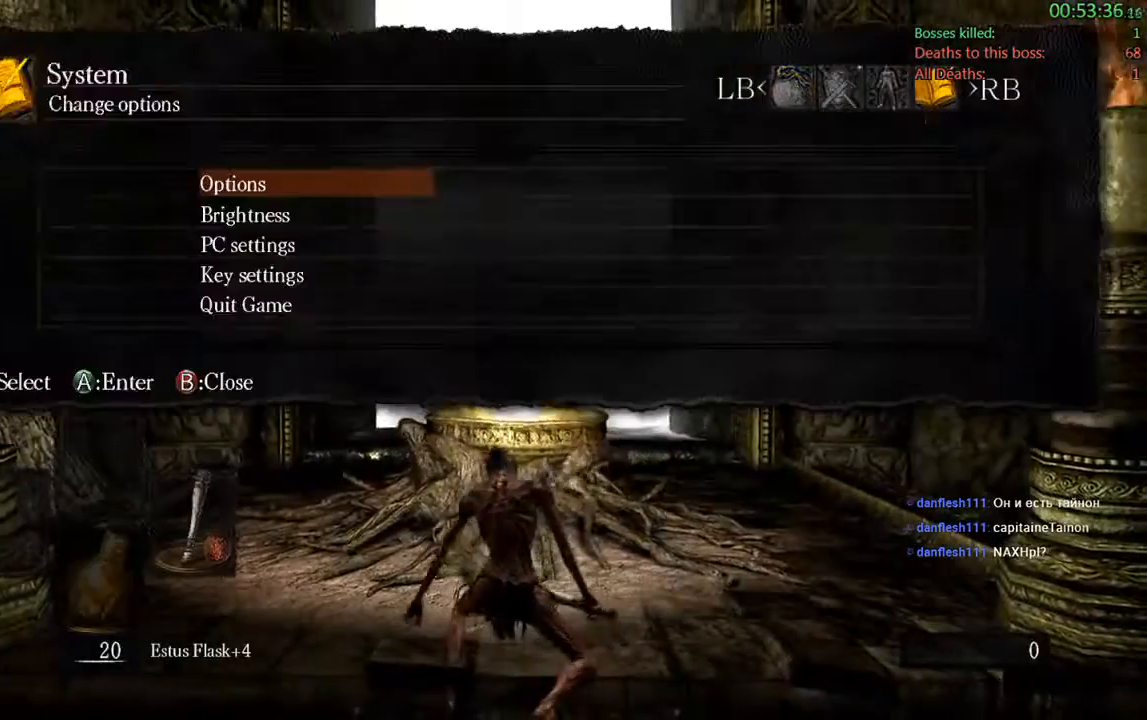
{"buttons": ["A", "DPAD_LEFT"], "left_stick": "center", "right_stick": "center"}
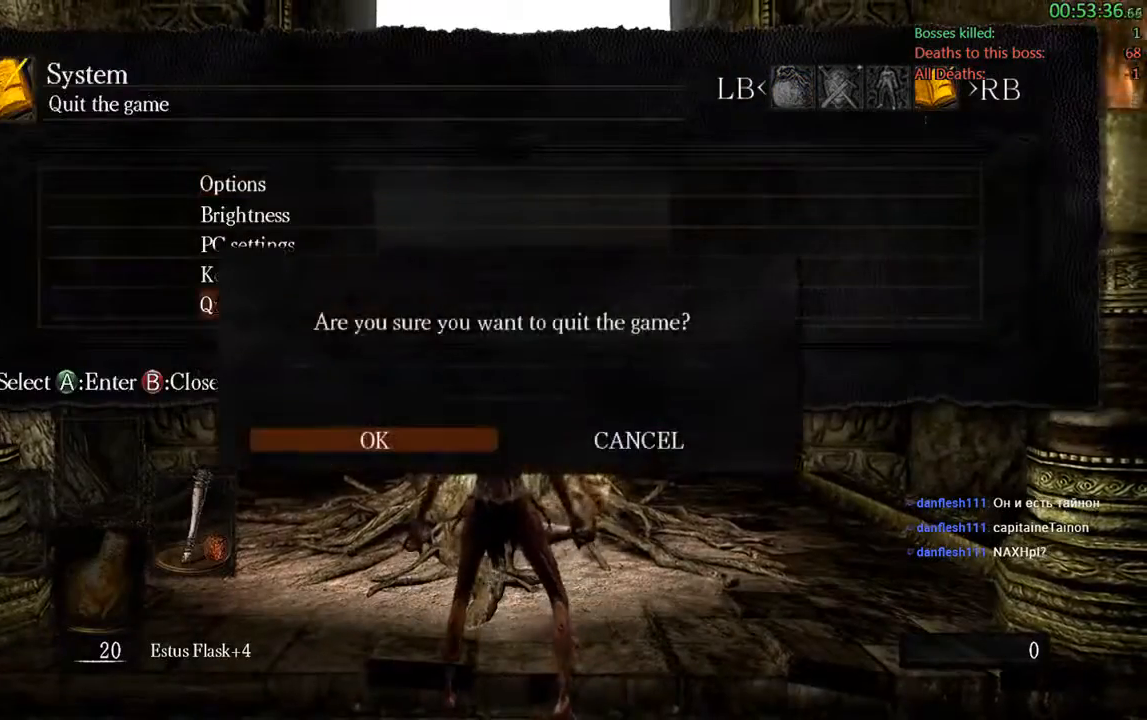
{"buttons": [], "left_stick": "center", "right_stick": "center", "events": [[83, "DPAD_LEFT", "up"], [183, "A", "up"], [317, "A", "down"], [417, "A", "up"]]}
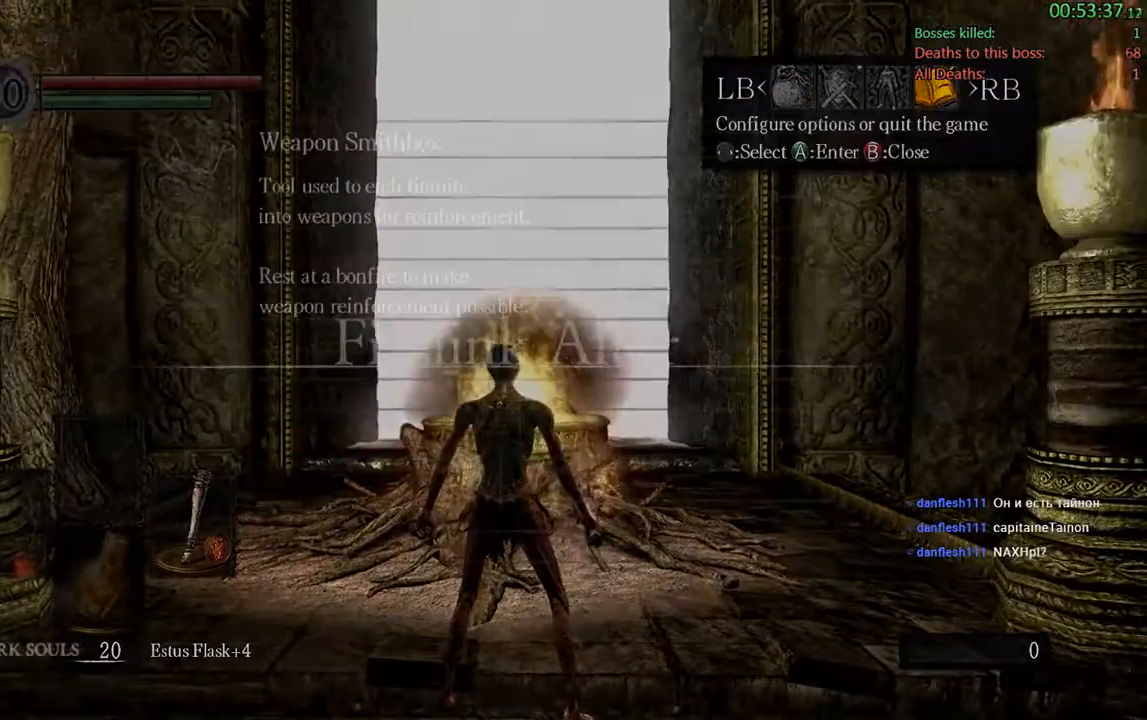
{"buttons": [], "left_stick": "center", "right_stick": "center", "events": [[83, "A", "down"], [200, "A", "up"], [300, "A", "down"], [433, "A", "up"]]}
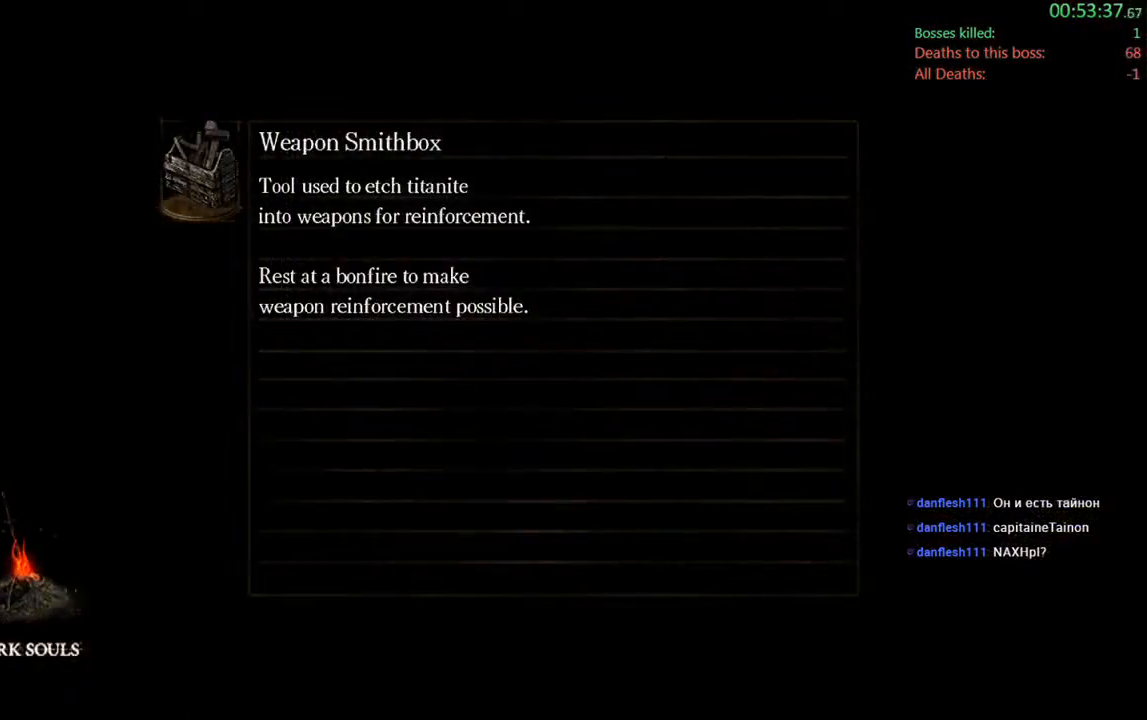
{"buttons": ["A"], "left_stick": "center", "right_stick": "center", "events": [[33, "A", "down"], [133, "A", "up"], [267, "A", "down"], [367, "A", "up"], [500, "A", "down"]]}
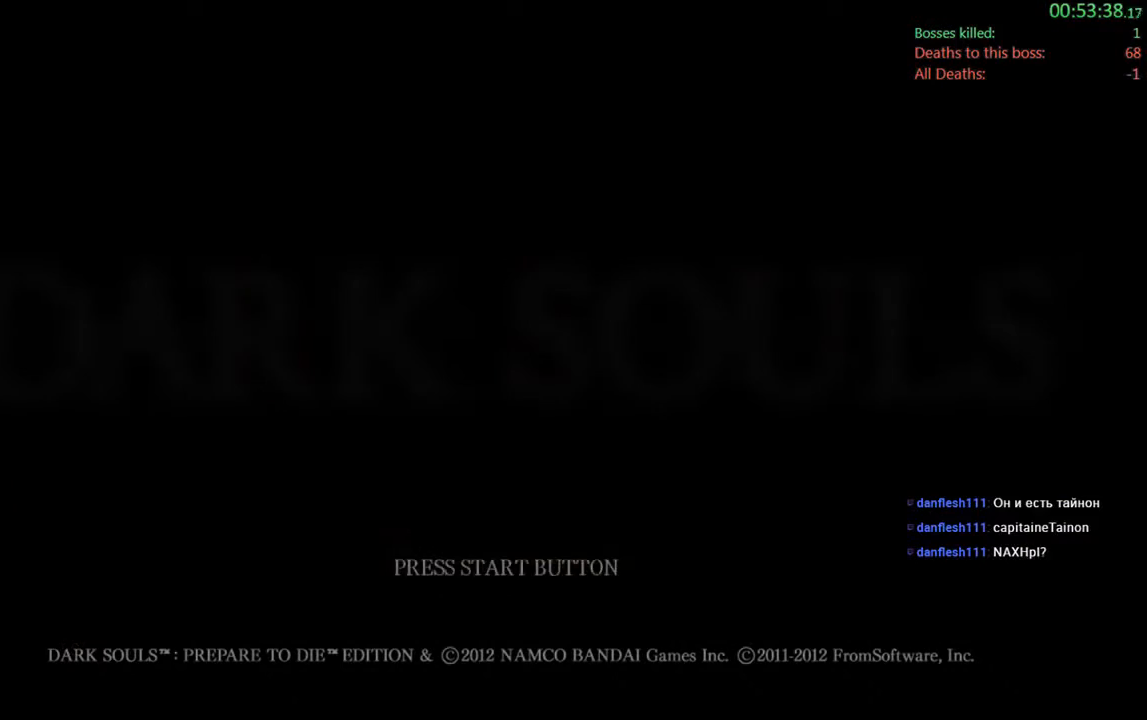
{"buttons": ["A"], "left_stick": "center", "right_stick": "center", "events": [[100, "A", "up"], [233, "A", "down"], [333, "A", "up"], [467, "A", "down"]]}
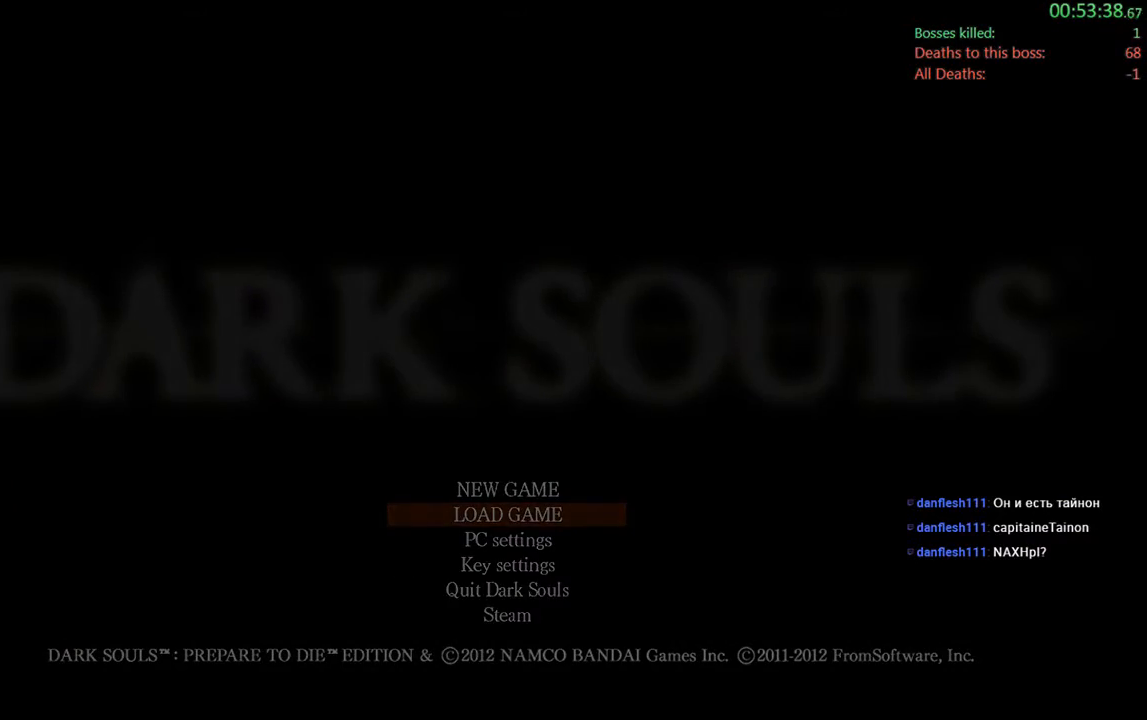
{"buttons": ["A"], "left_stick": "center", "right_stick": "center", "events": [[67, "A", "up"], [200, "A", "down"], [333, "A", "up"], [450, "A", "down"]]}
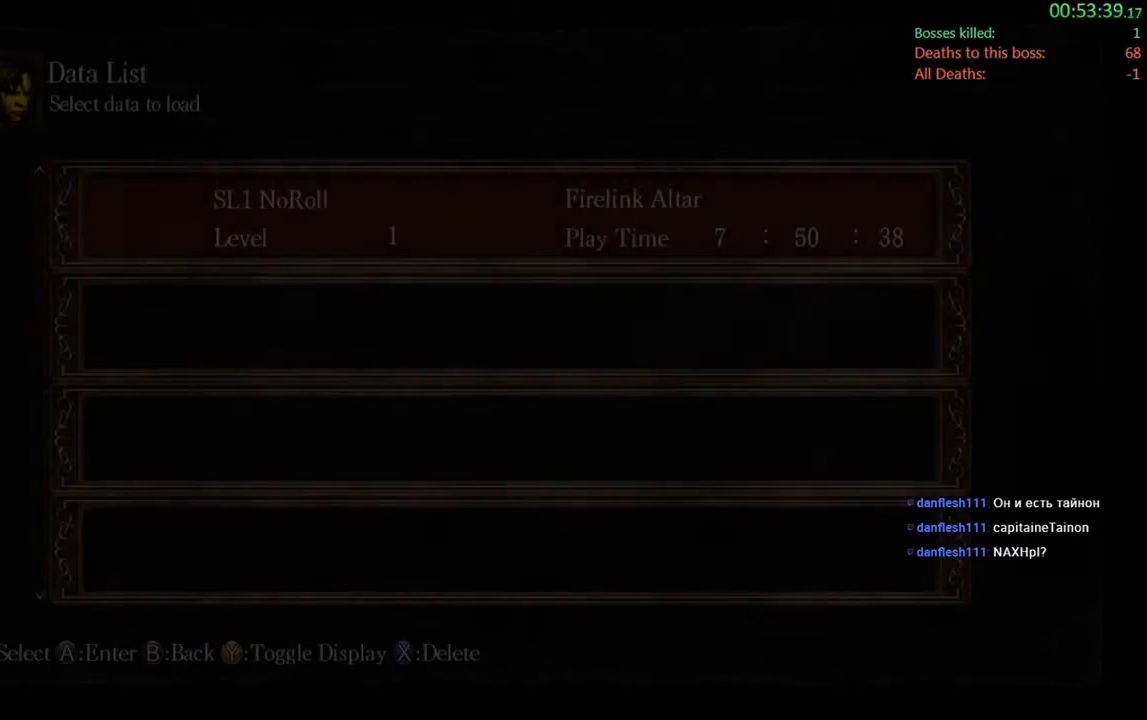
{"buttons": [], "left_stick": "center", "right_stick": "center", "events": [[83, "A", "up"]]}
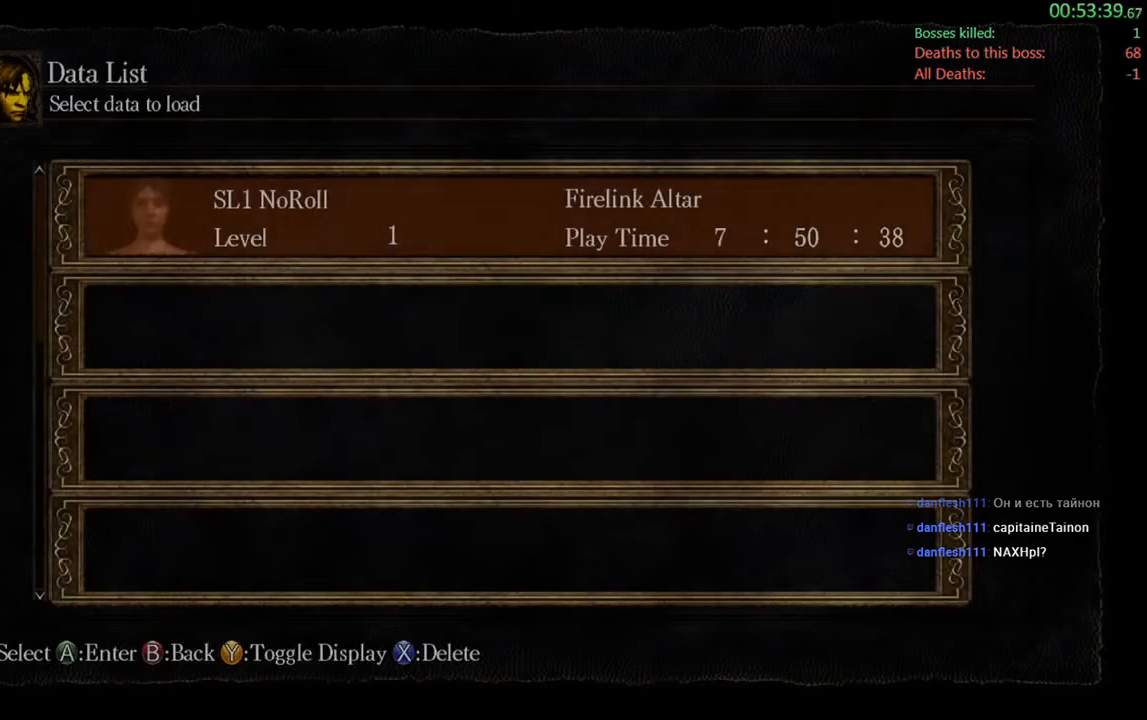
{"buttons": [], "left_stick": "center", "right_stick": "center", "events": [[17, "A", "down"], [150, "A", "up"], [283, "A", "down"], [417, "A", "up"]]}
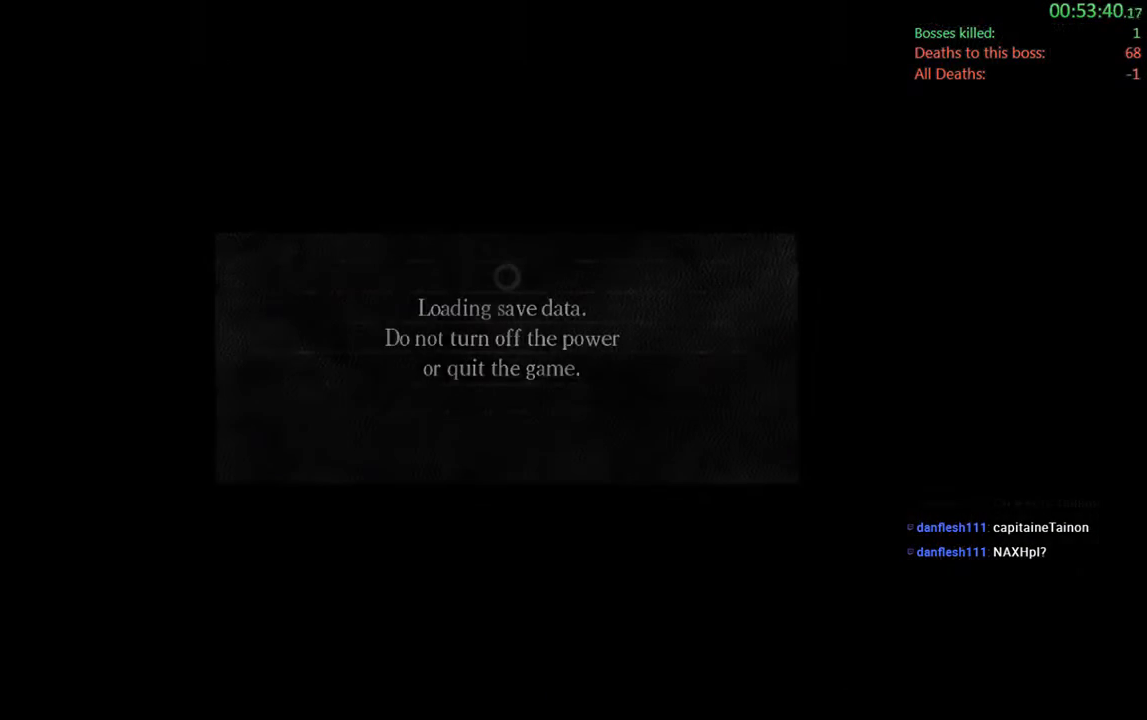
{"buttons": [], "left_stick": "center", "right_stick": "center", "events": []}
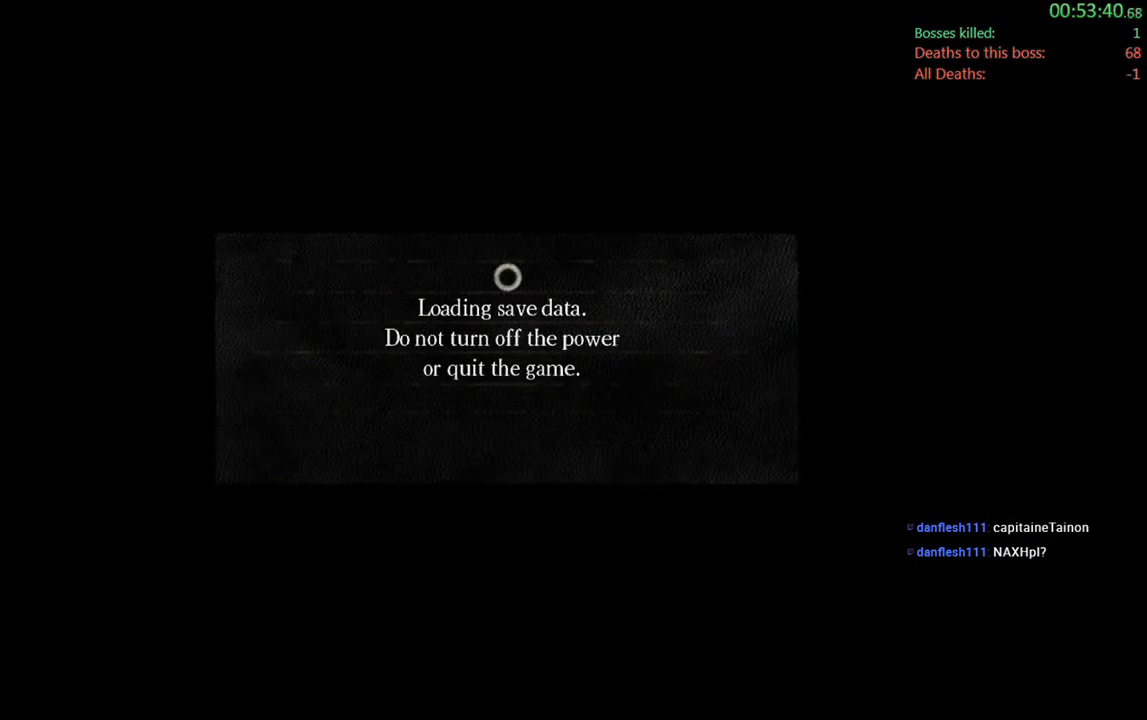
{"buttons": [], "left_stick": "center", "right_stick": "center", "events": []}
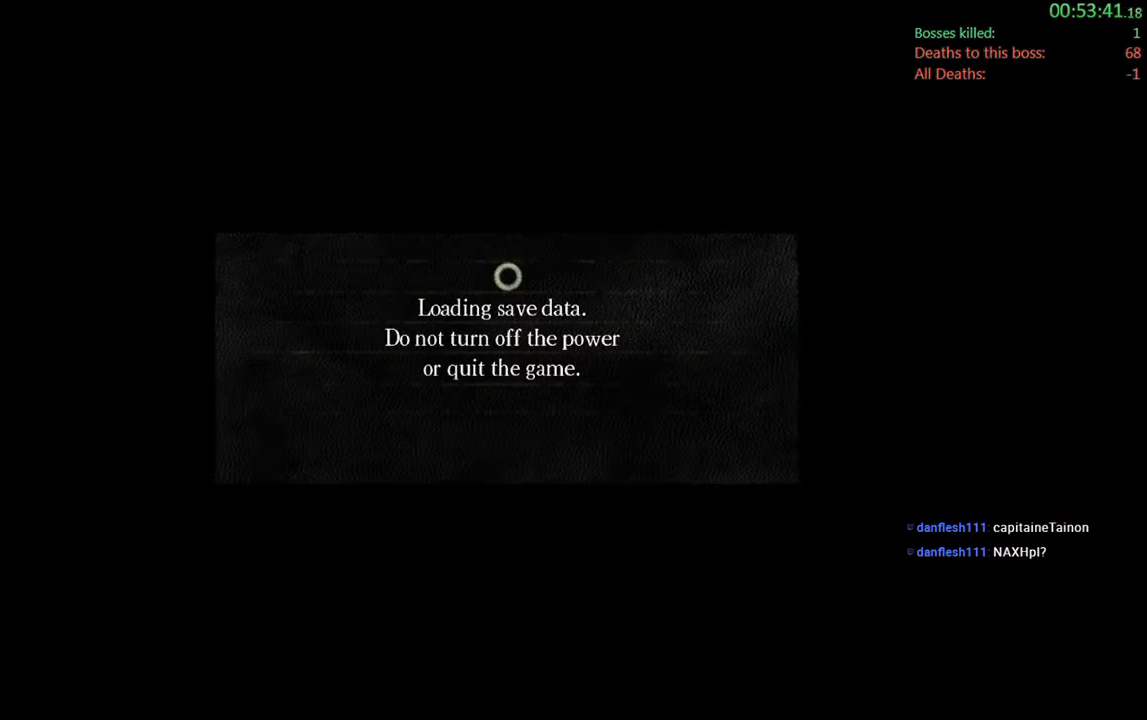
{"buttons": [], "left_stick": "center", "right_stick": "center", "events": []}
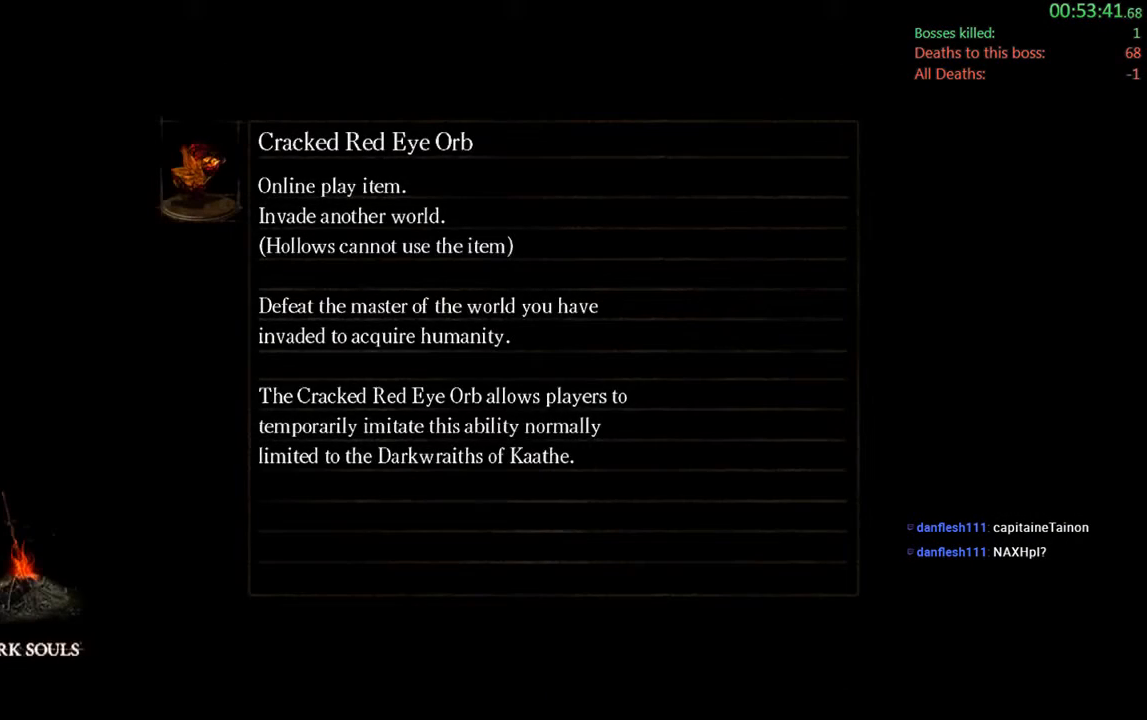
{"buttons": [], "left_stick": "center", "right_stick": "center", "events": []}
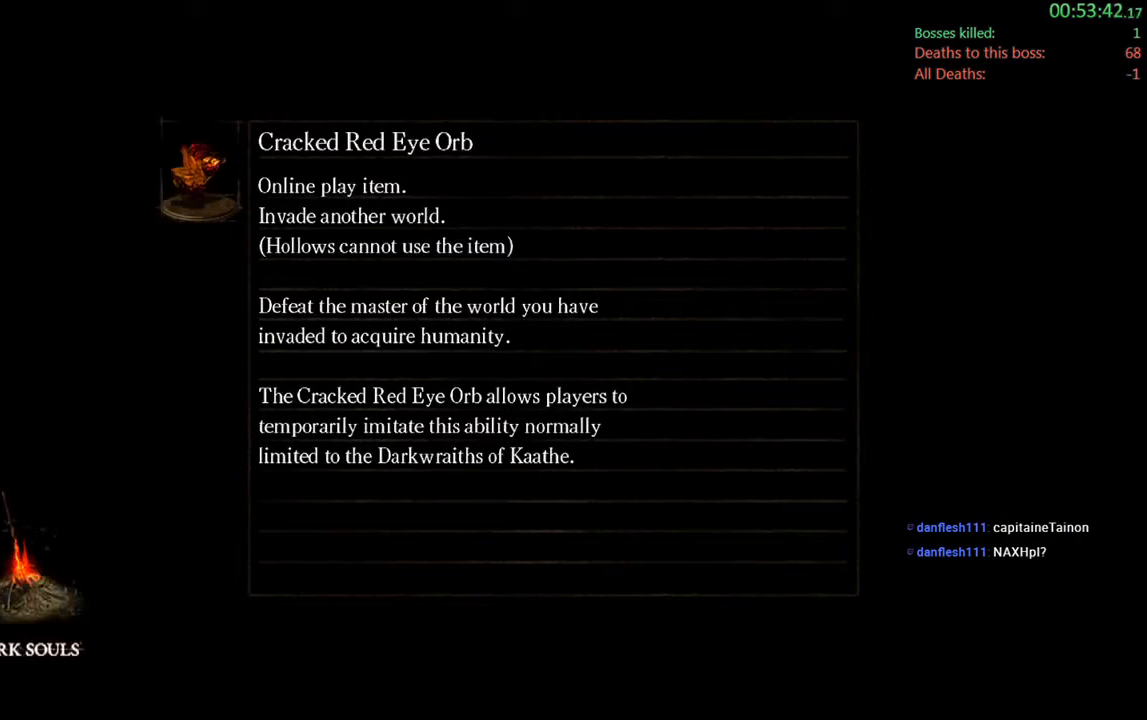
{"buttons": [], "left_stick": "center", "right_stick": "center", "events": []}
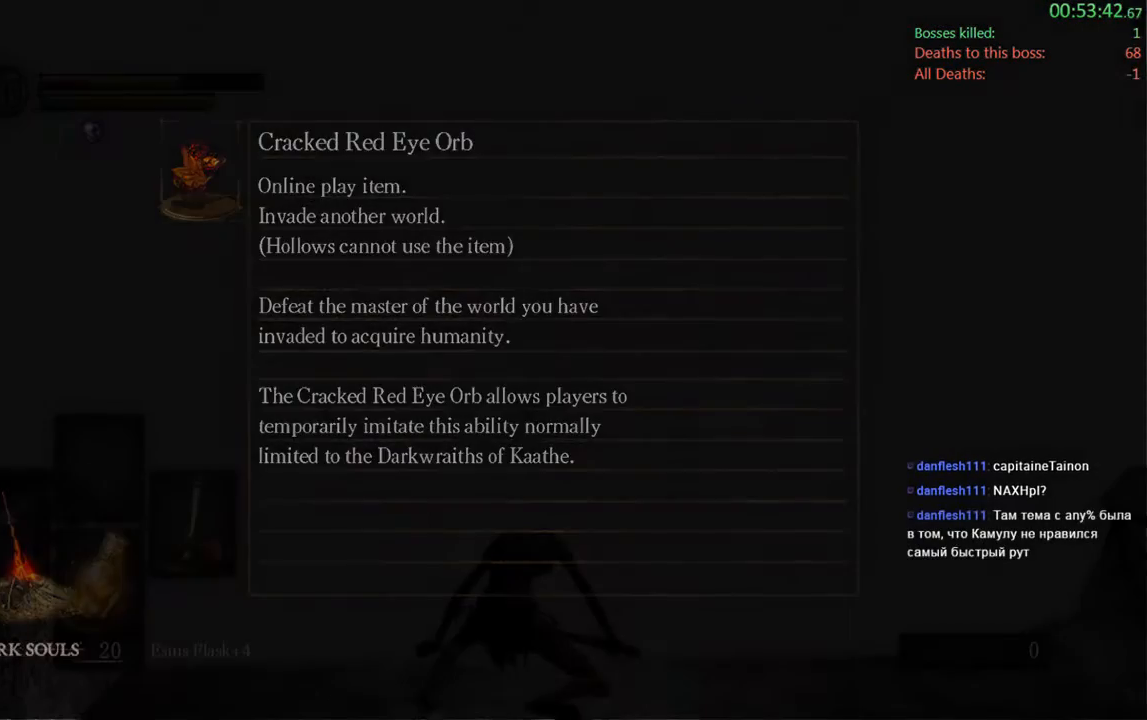
{"buttons": [], "left_stick": "center", "right_stick": "center", "events": []}
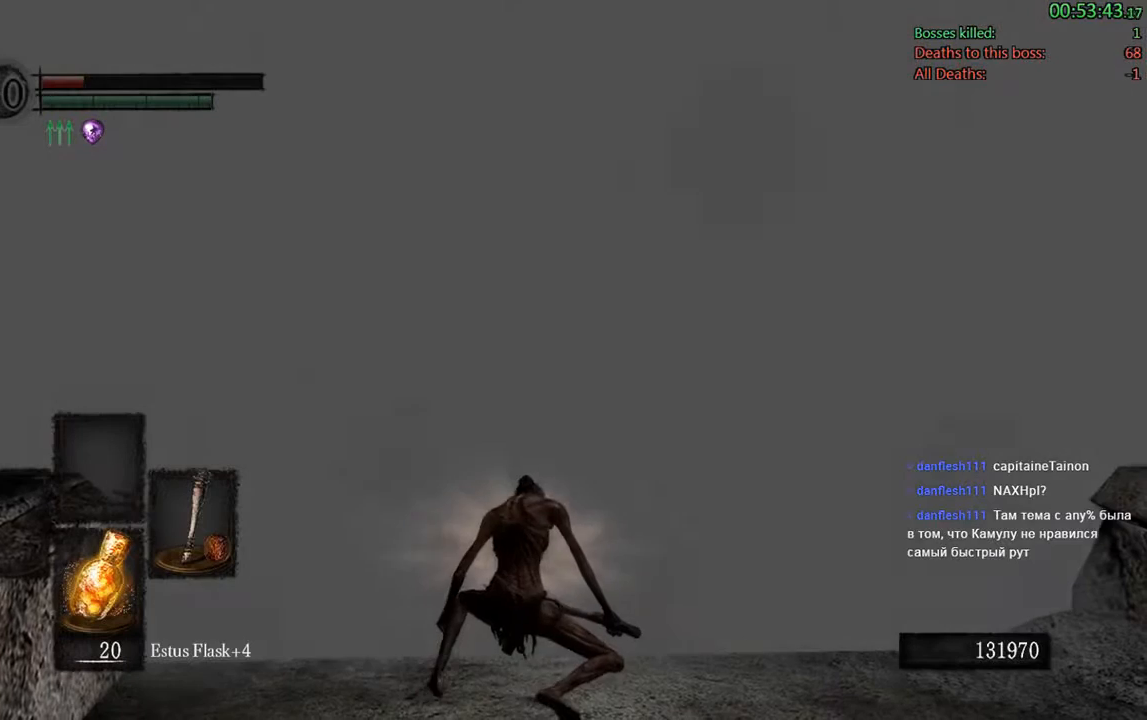
{"buttons": [], "left_stick": "up-right", "right_stick": "center", "events": [[400, "left_stick", "up-right"]]}
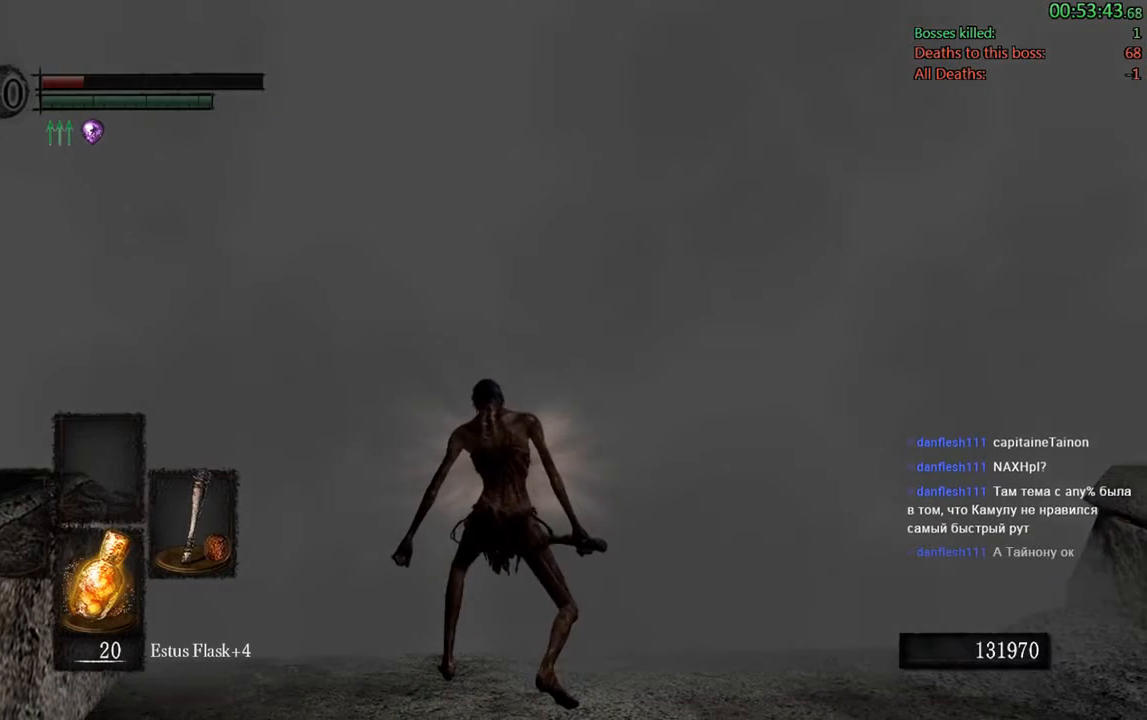
{"buttons": [], "left_stick": "up", "right_stick": "center", "events": [[300, "left_stick", "up"]]}
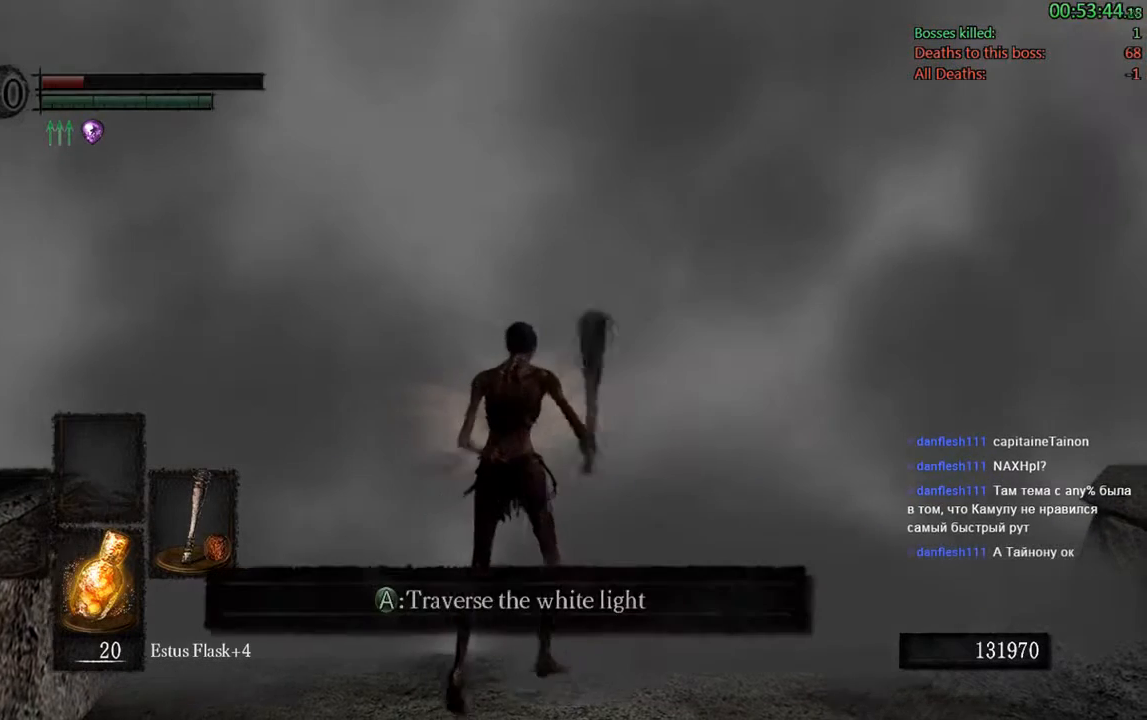
{"buttons": ["A"], "left_stick": "up", "right_stick": "center", "events": [[367, "A", "down"]]}
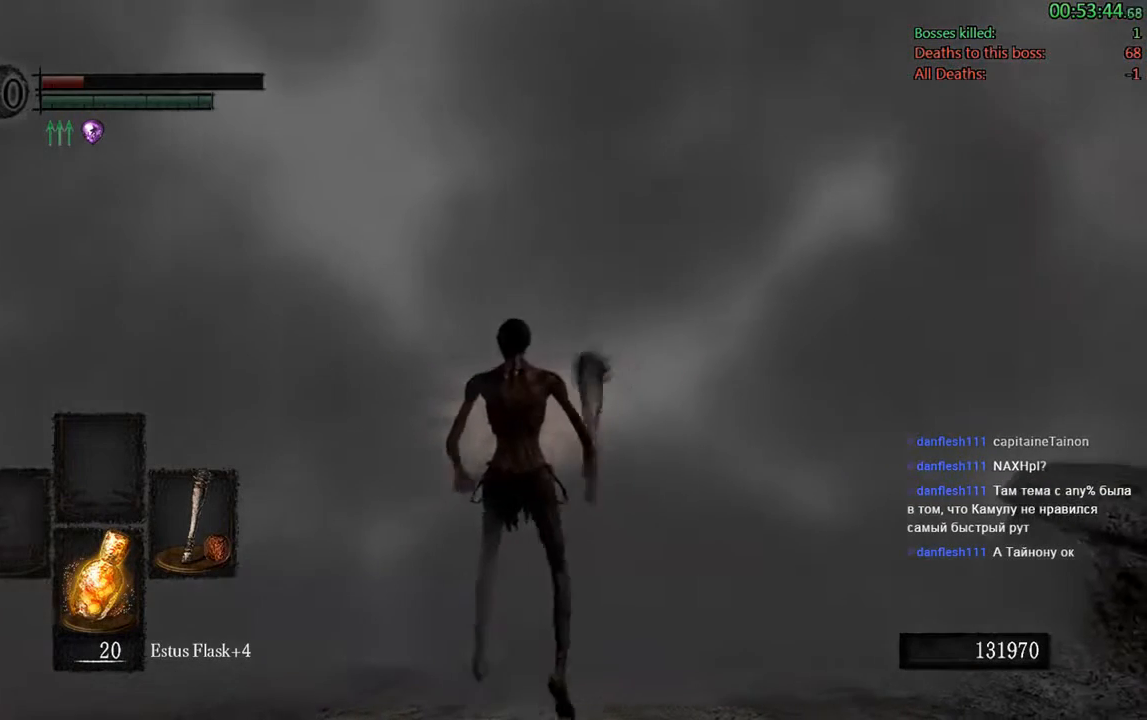
{"buttons": [], "left_stick": "up", "right_stick": "center", "events": [[33, "A", "up"]]}